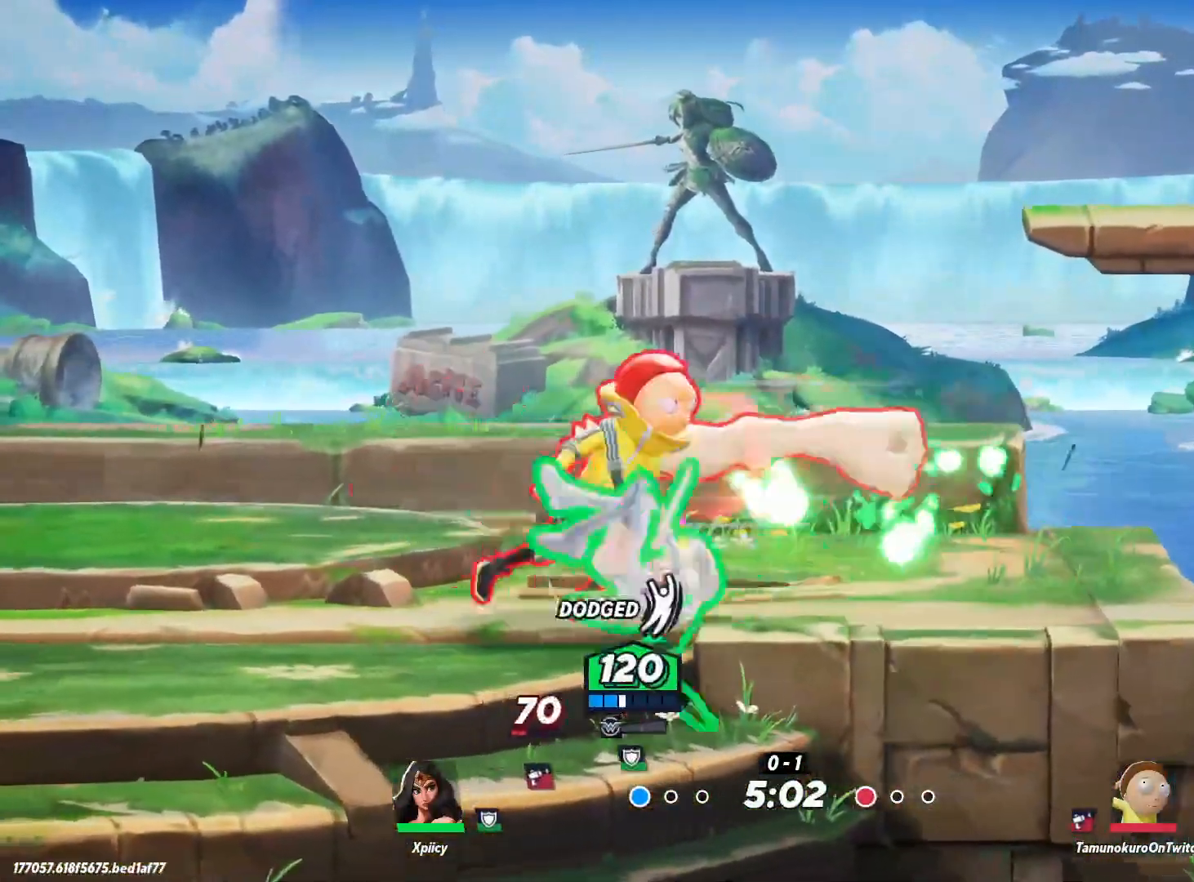
Gameplay with keyboard; each line is a JSON object with the keys held at the frame after it. "events" lists presses ("down") and releases ("up") of ".", "/", "0", "1", "2", "3", "4", "5", "6", "7", "8", "9", "a", "alt_l", "alt_r", "b", "backslash", "backspace", "c", "caps_lock", "comma", "ctrl_l", "ctrl_r", "d", "e", "equals", "f", "g", "h", "i", "j", "k", "l", "lbracket", "m", "minus", "n", "o", "p", "q", "quote", "r", "rbracket", "return", "s", "semicolon", "shift_l", "shift_r", "space", "super", "t", "tab", "tilde", "u", "v", "w", "x", "y" and "z" between this image and that frame as [ms after this image, input, new state], when the widget could be followed in between. No other keys are recorded. Mouse input is not recorded.
{"keys": ["d"], "events": [[17, "lbracket", "down"], [150, "lbracket", "up"], [383, "lbracket", "down"], [467, "lbracket", "up"]]}
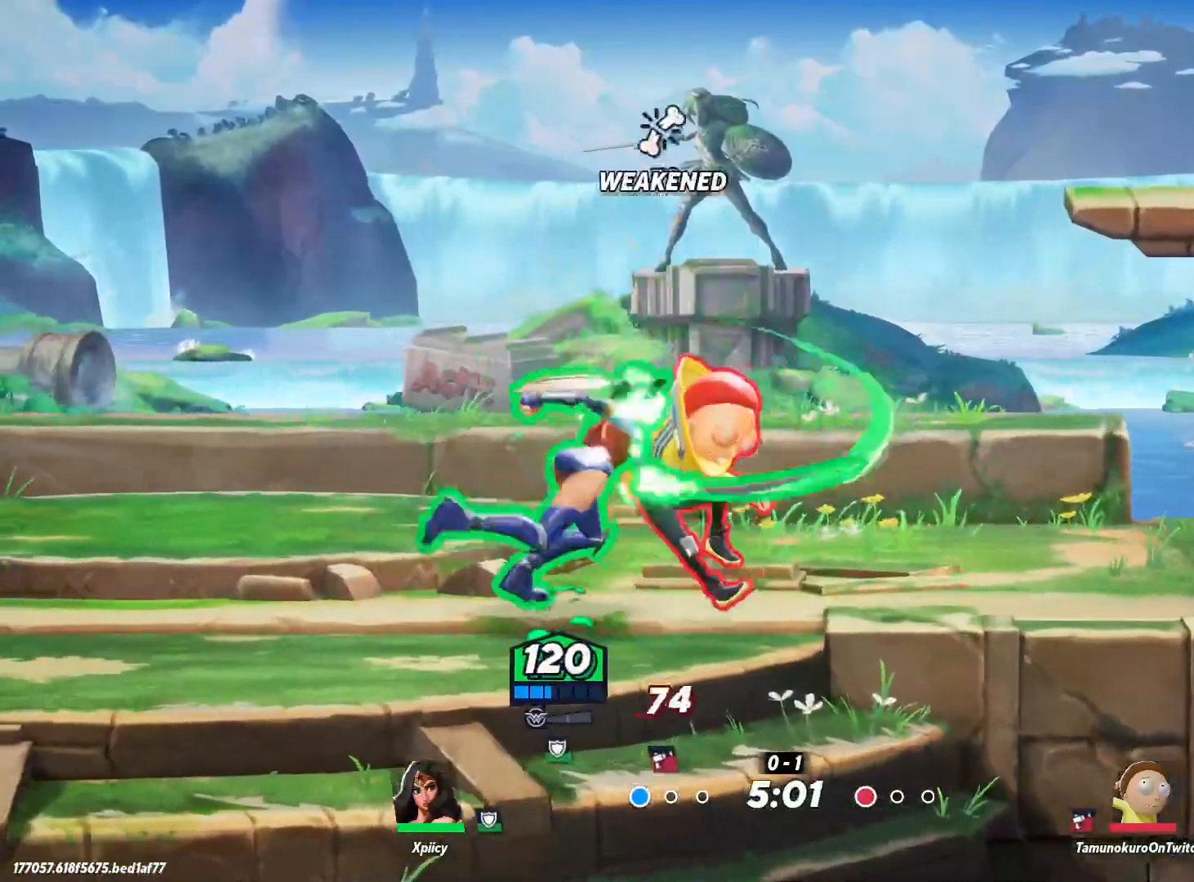
{"keys": ["d"], "events": [[333, "semicolon", "down"], [483, "semicolon", "up"]]}
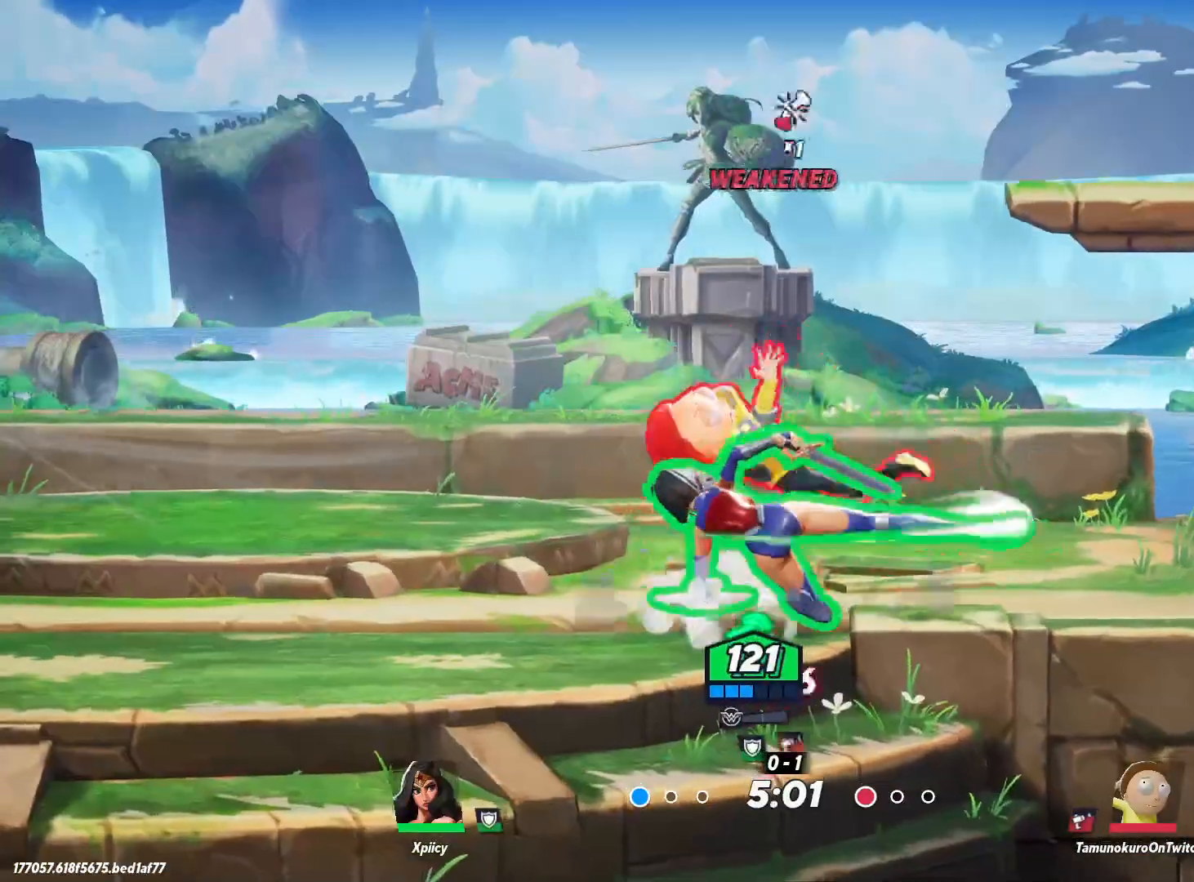
{"keys": ["d"], "events": []}
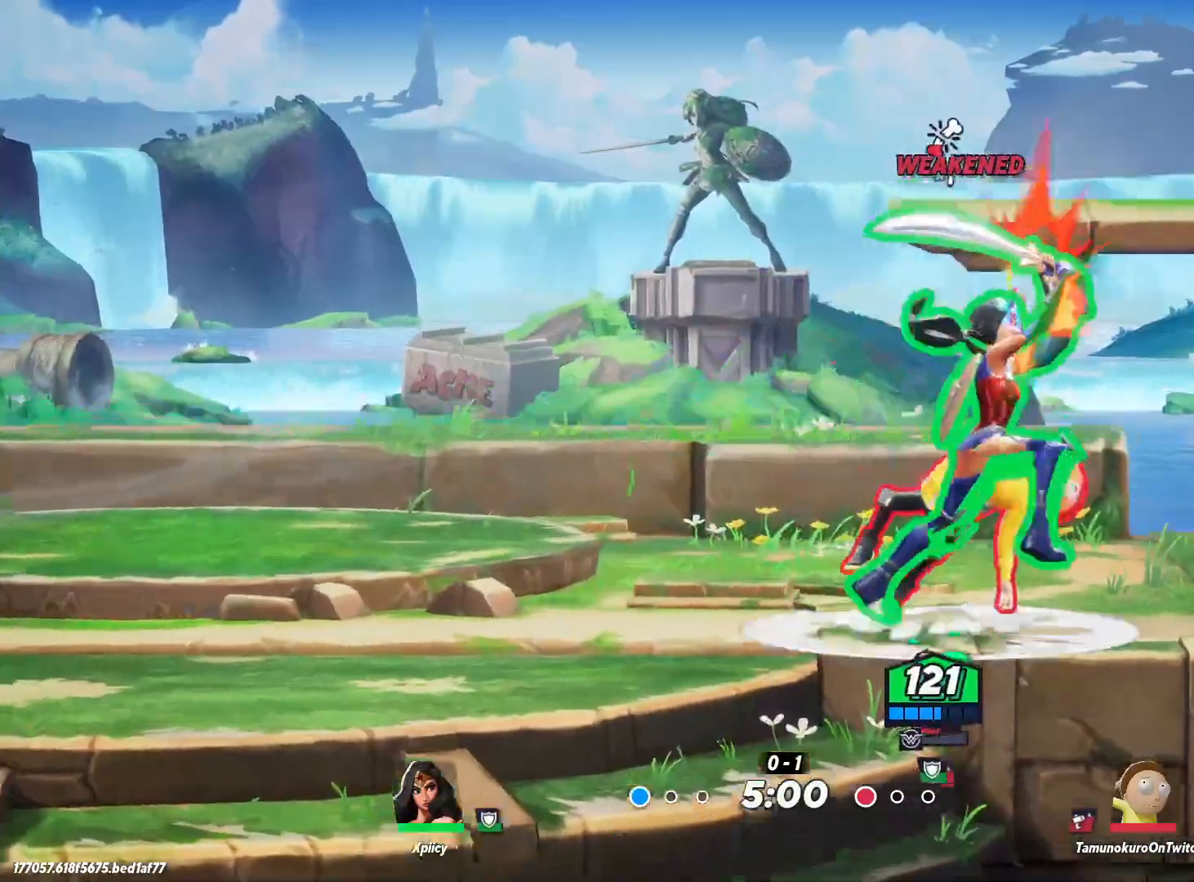
{"keys": ["d"], "events": []}
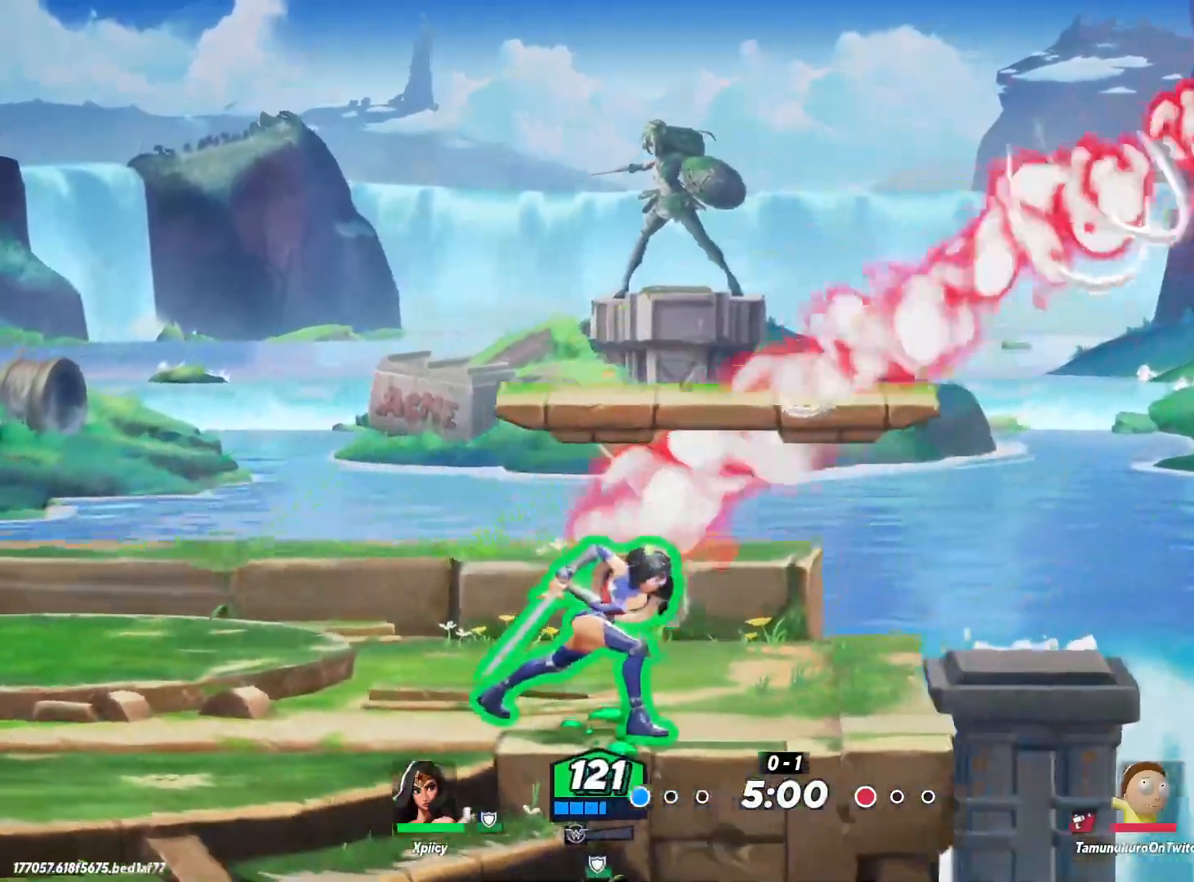
{"keys": ["d"], "events": [[267, "space", "down"], [500, "space", "up"]]}
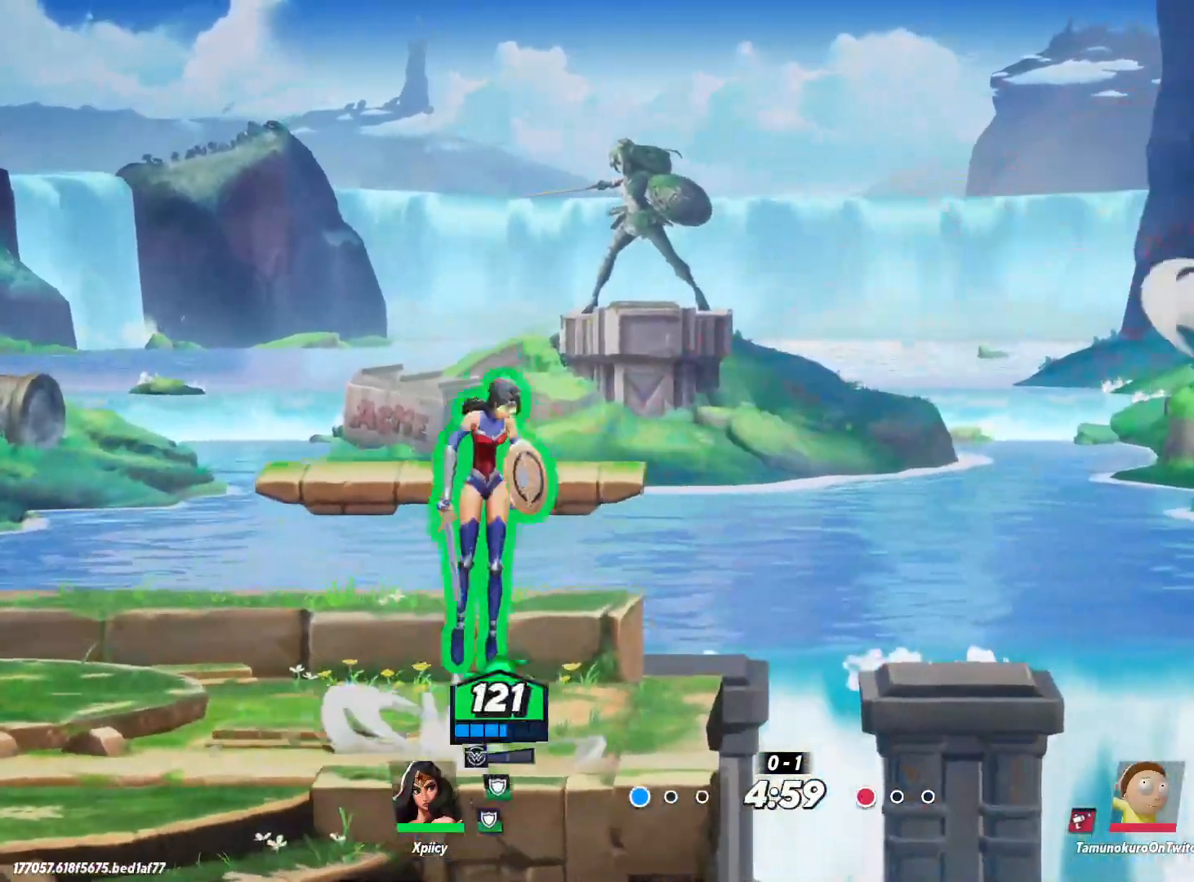
{"keys": ["d", "lbracket"], "events": [[133, "d", "up"], [183, "a", "down"], [183, "space", "down"], [267, "space", "up"], [417, "a", "up"], [450, "d", "down"], [500, "lbracket", "down"]]}
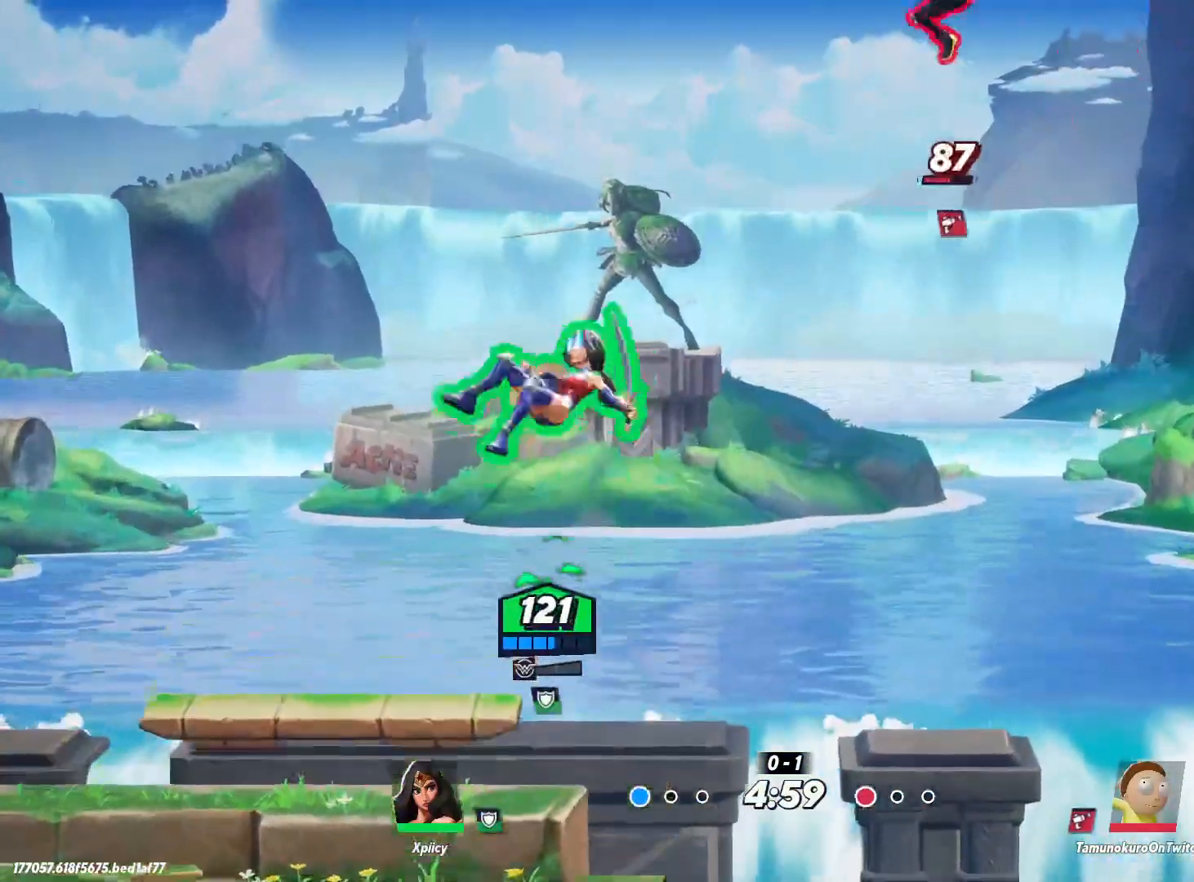
{"keys": ["a", "s"], "events": [[100, "lbracket", "up"], [367, "a", "down"], [367, "d", "up"], [467, "s", "down"]]}
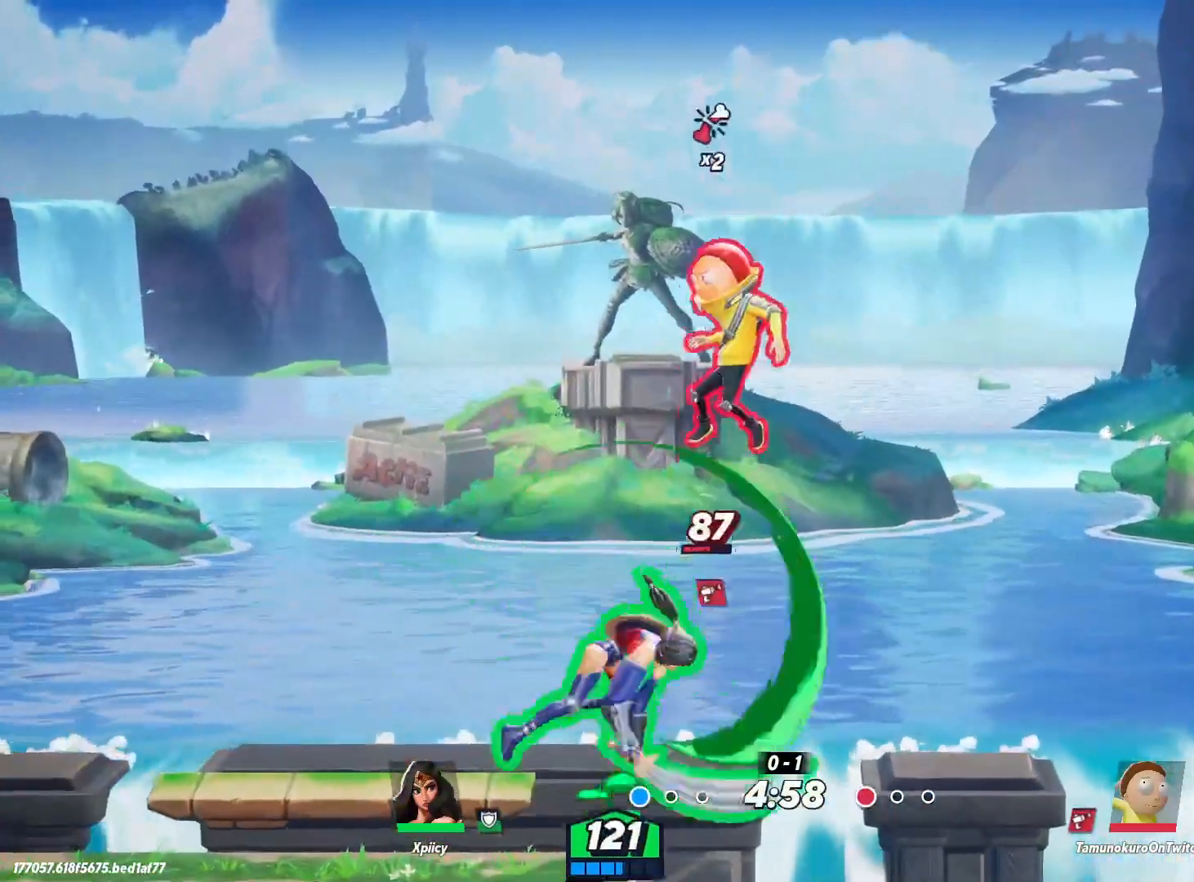
{"keys": ["a"], "events": [[233, "return", "down"], [367, "return", "up"], [417, "s", "up"]]}
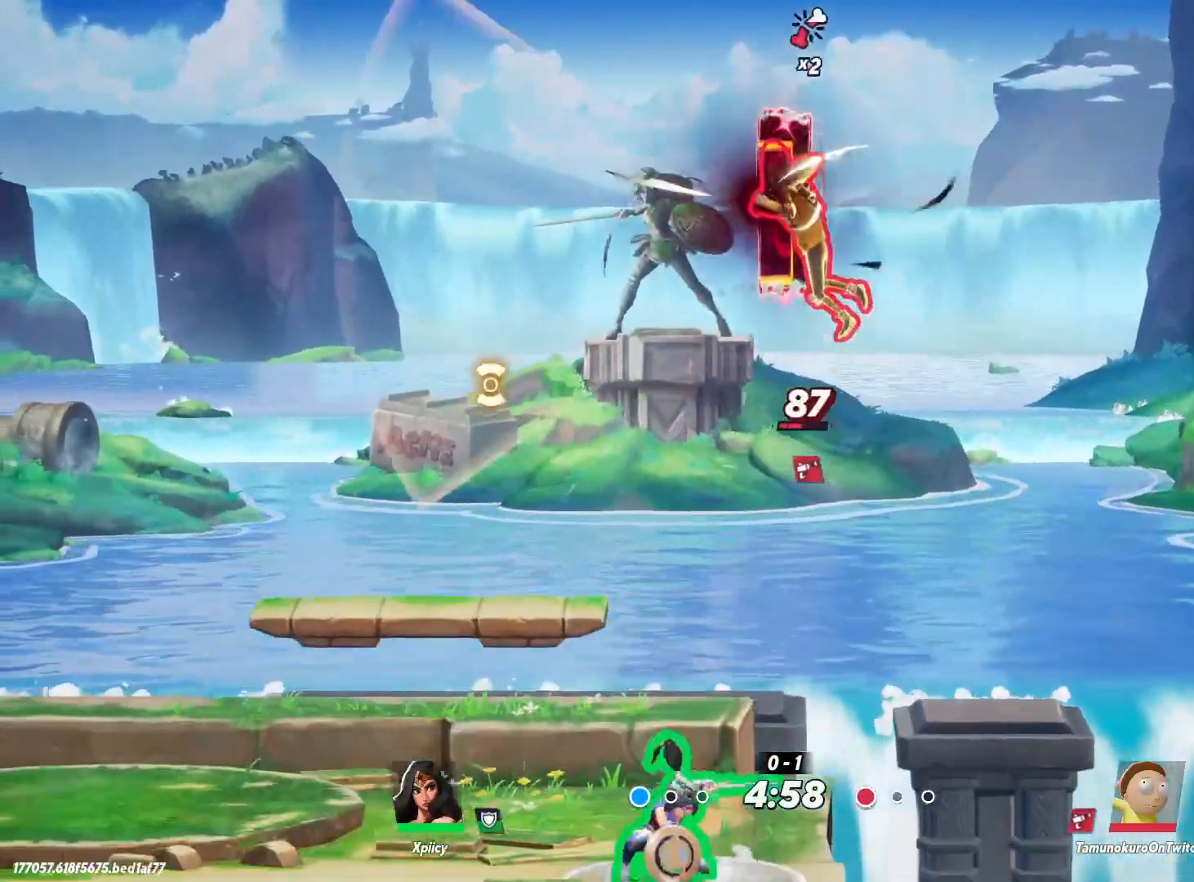
{"keys": ["a", "return", "s"], "events": [[67, "s", "down"], [433, "return", "down"]]}
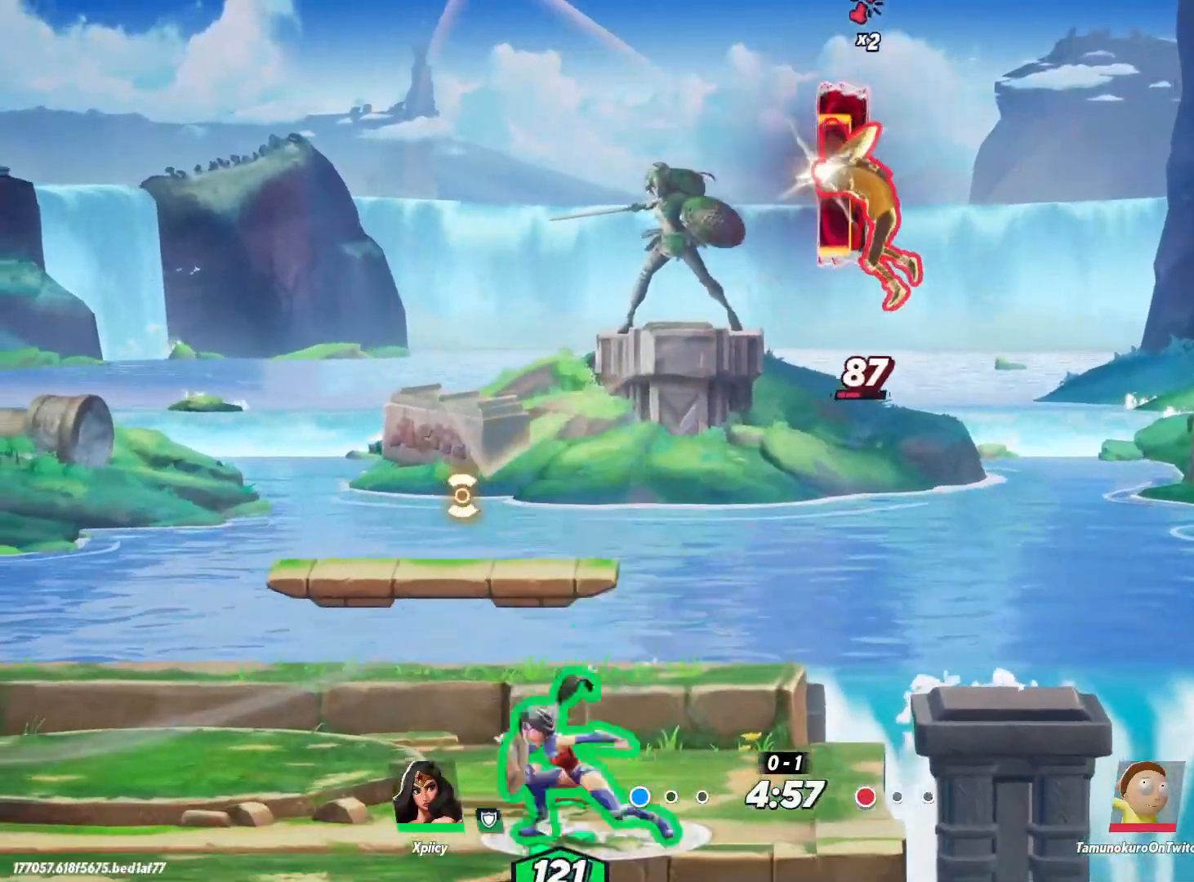
{"keys": ["a", "s"], "events": [[67, "return", "up"], [117, "s", "up"], [433, "s", "down"]]}
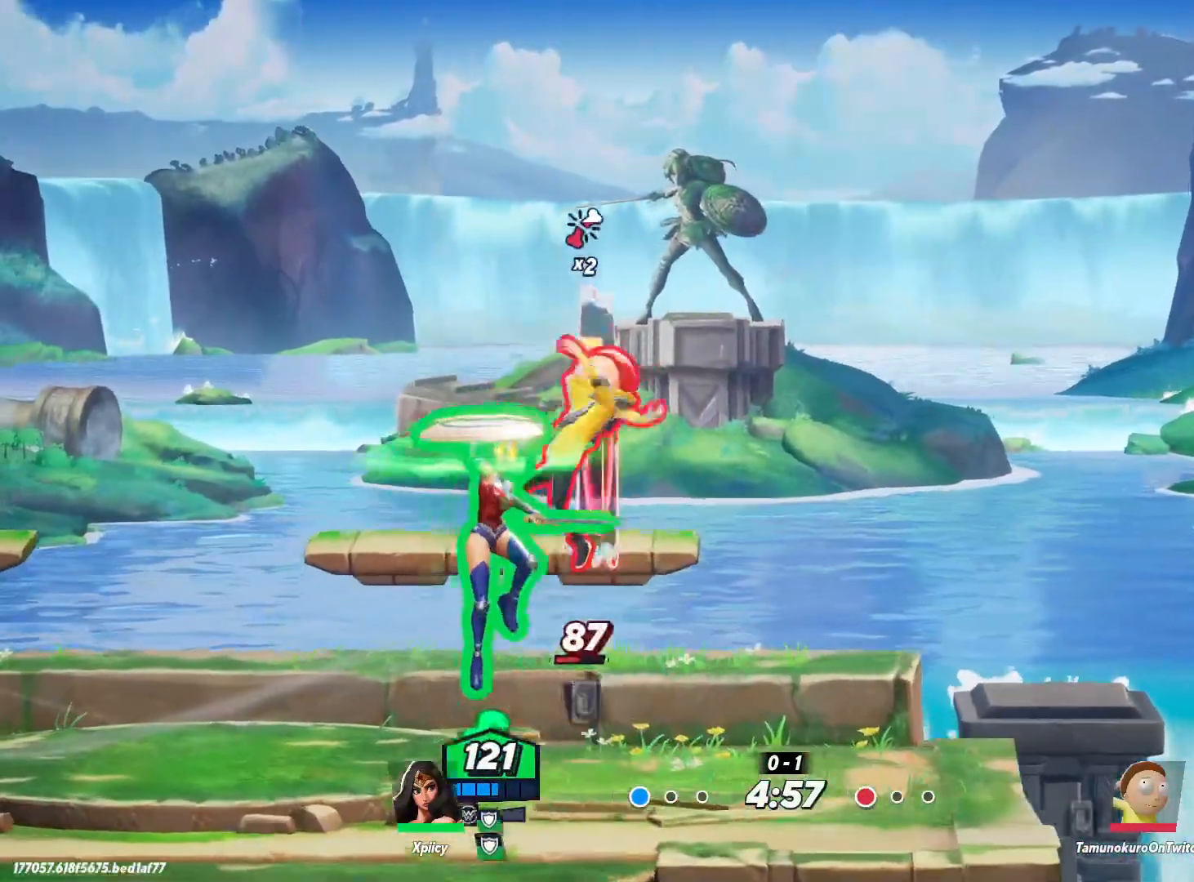
{"keys": ["a"], "events": [[67, "a", "up"], [67, "d", "down"], [167, "return", "down"], [300, "return", "up"], [433, "s", "up"], [483, "a", "down"], [483, "d", "up"]]}
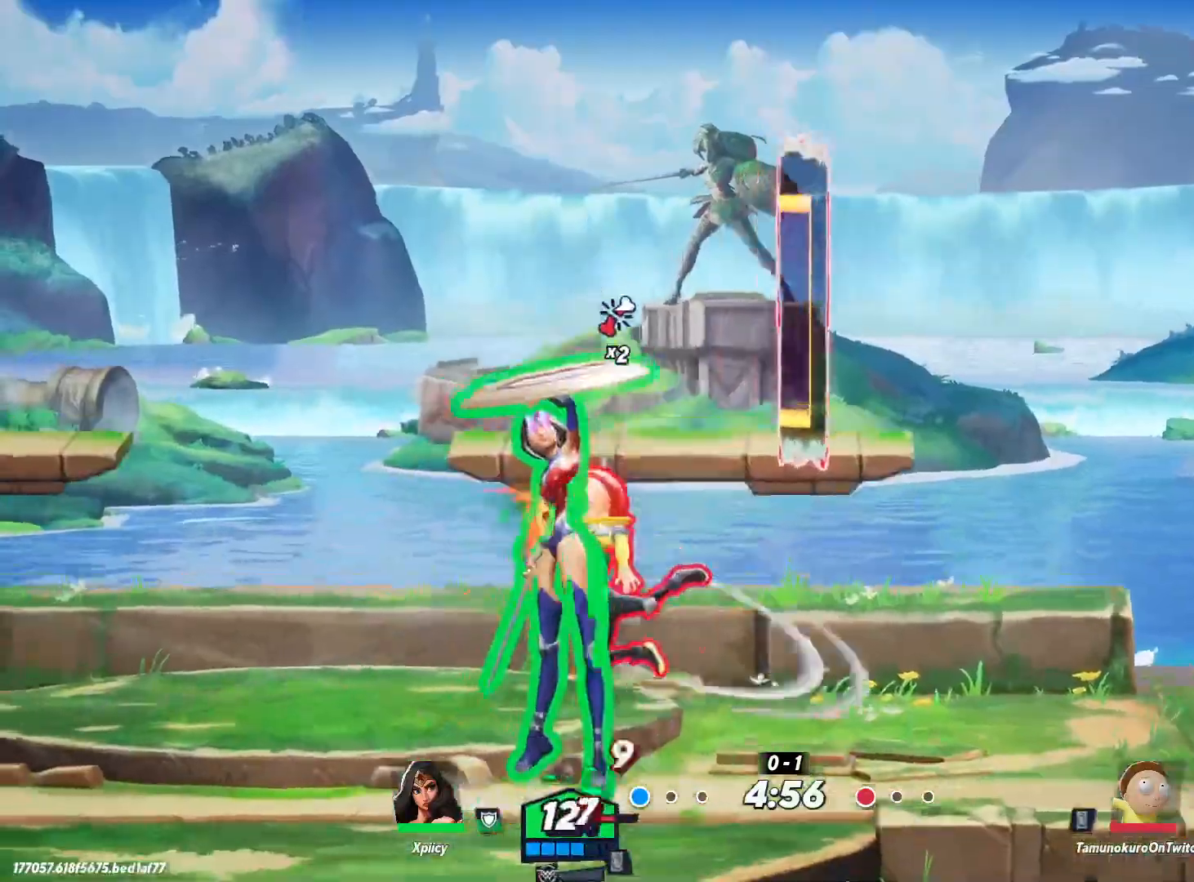
{"keys": ["d", "space", "w"], "events": [[167, "a", "up"], [217, "d", "down"], [267, "space", "down"], [267, "w", "down"], [350, "space", "up"], [400, "space", "down"]]}
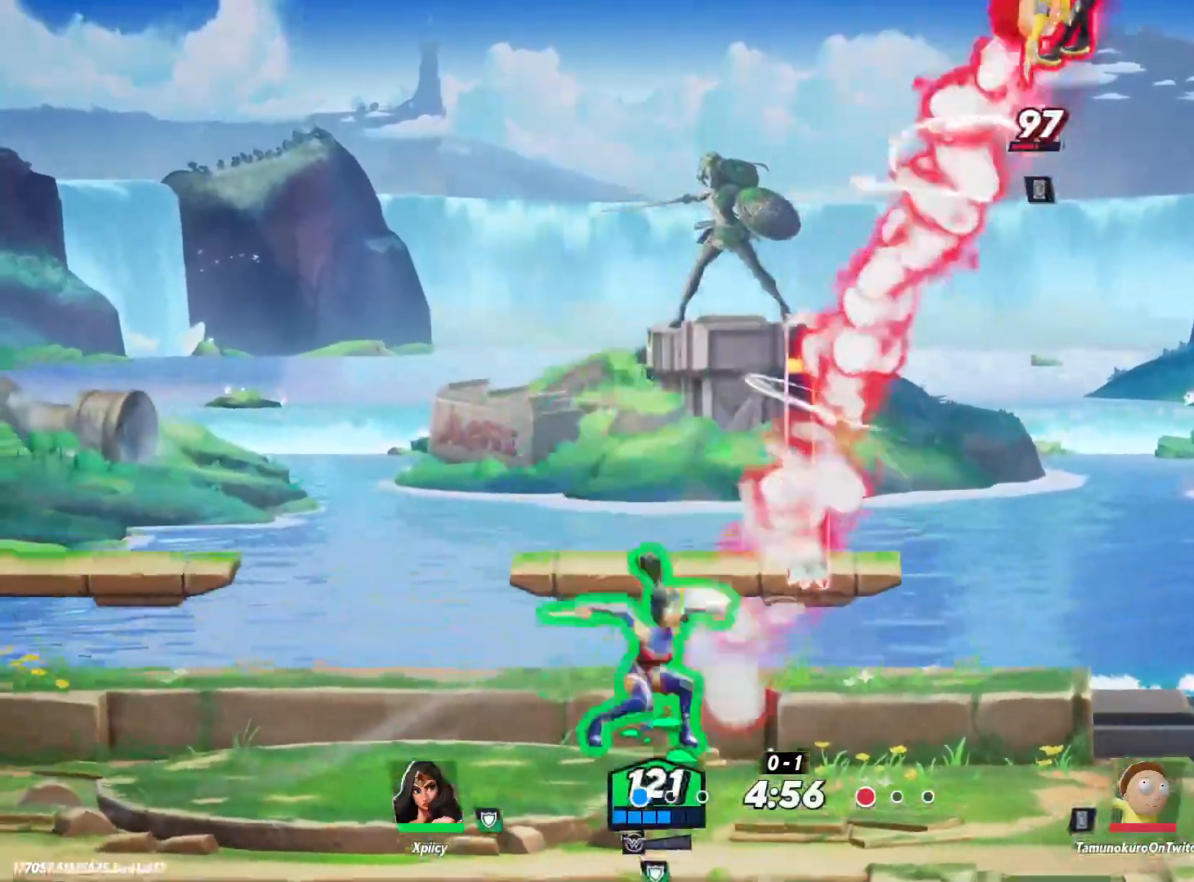
{"keys": ["a", "backslash"], "events": [[50, "space", "up"], [83, "space", "down"], [133, "w", "up"], [183, "space", "up"], [367, "a", "down"], [367, "d", "up"], [467, "backslash", "down"]]}
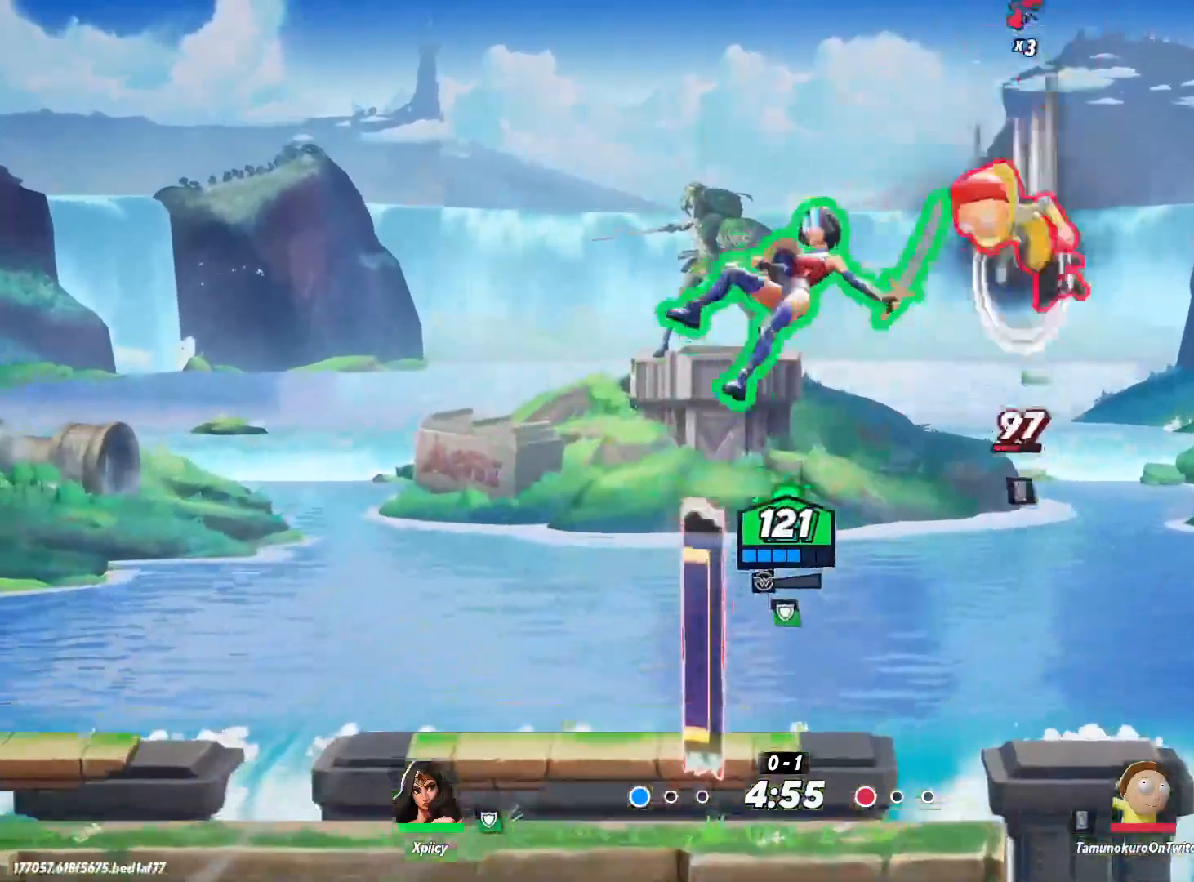
{"keys": ["a", "s"], "events": [[50, "backslash", "up"], [100, "backspace", "down"], [183, "backspace", "up"], [233, "s", "down"]]}
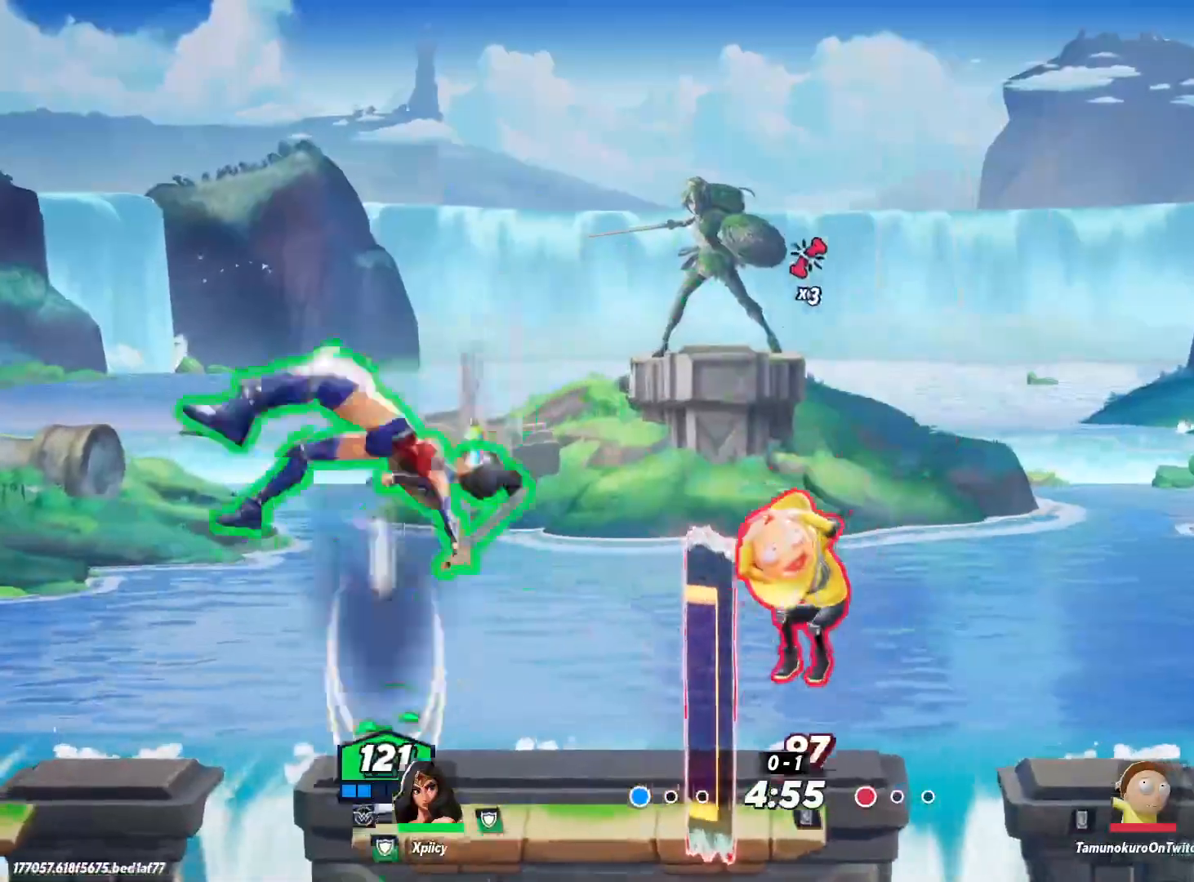
{"keys": ["d", "lbracket"], "events": [[200, "d", "down"], [233, "a", "up"], [233, "s", "up"], [383, "lbracket", "down"]]}
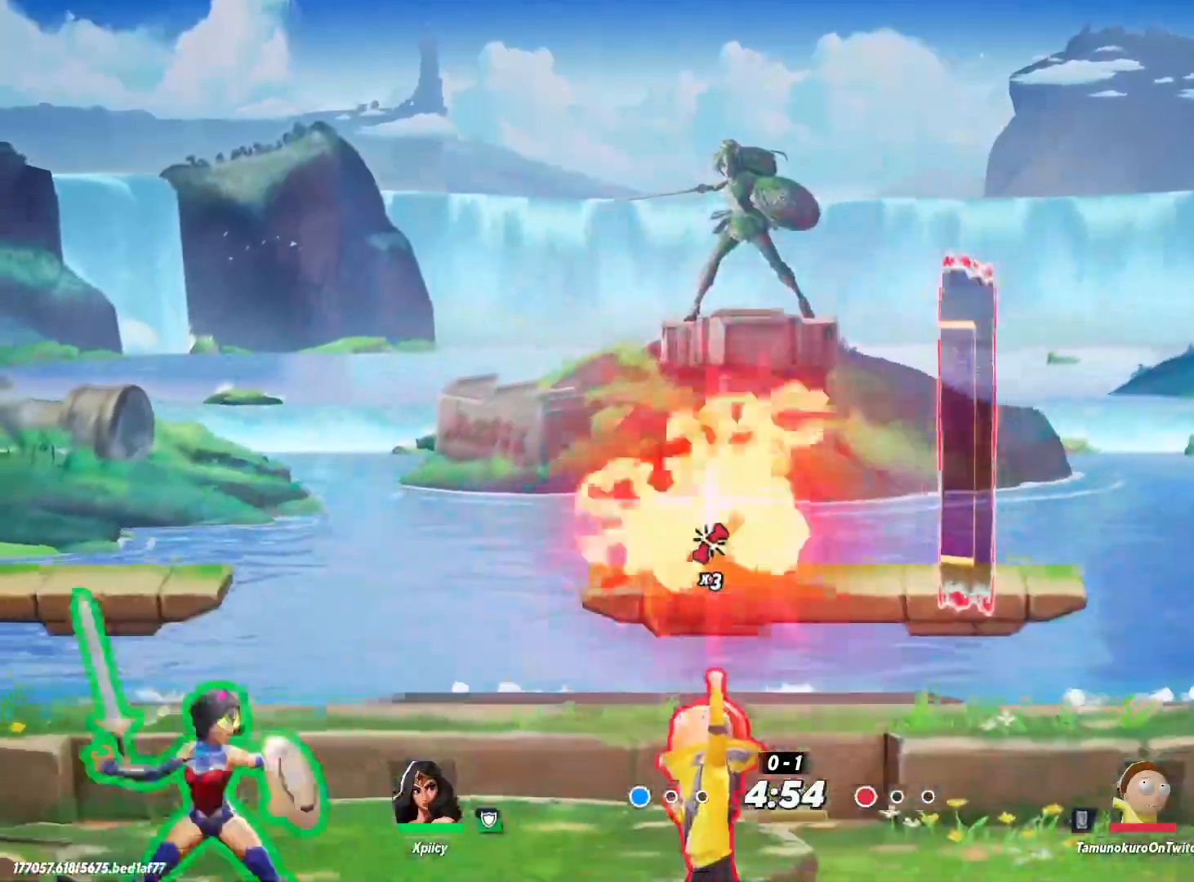
{"keys": ["d", "space"], "events": [[17, "lbracket", "up"], [483, "space", "down"]]}
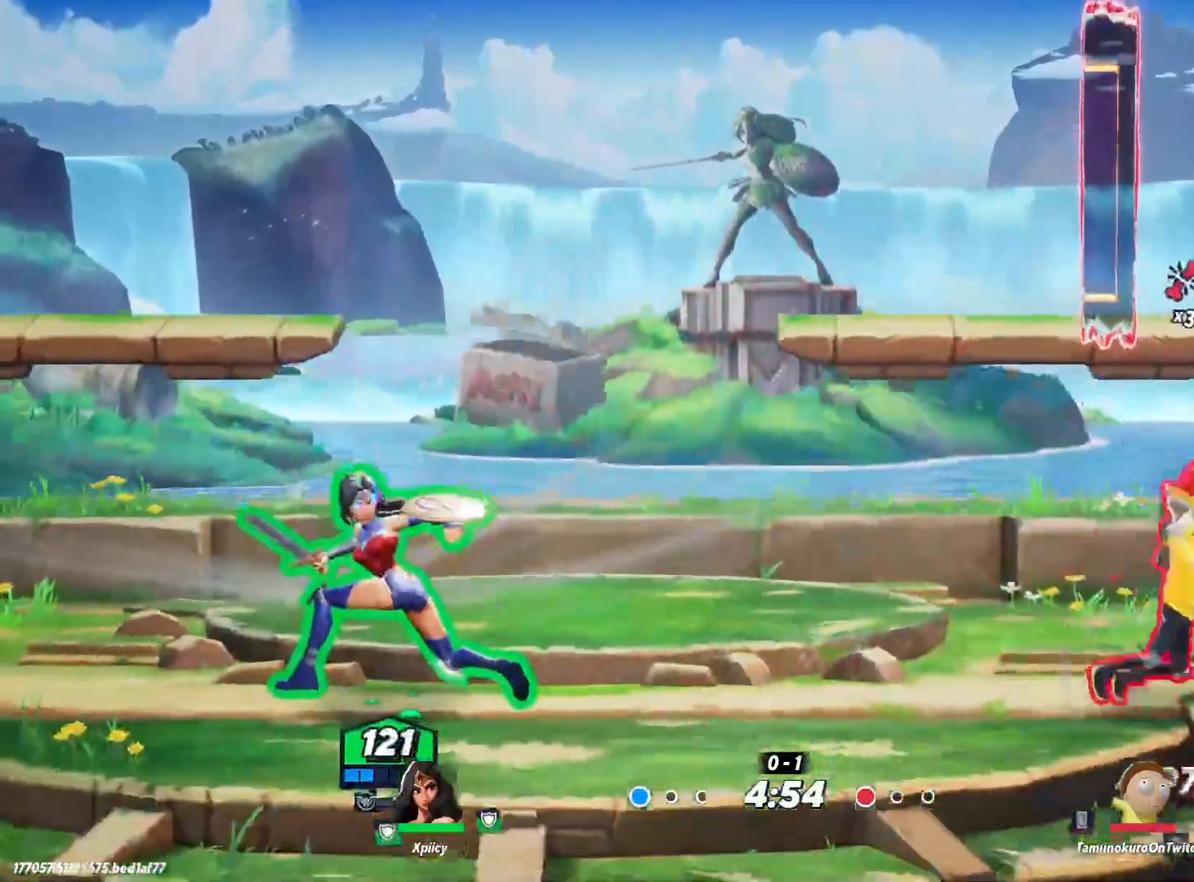
{"keys": ["a"], "events": [[117, "space", "up"], [350, "a", "down"], [350, "d", "up"], [350, "space", "down"], [433, "space", "up"]]}
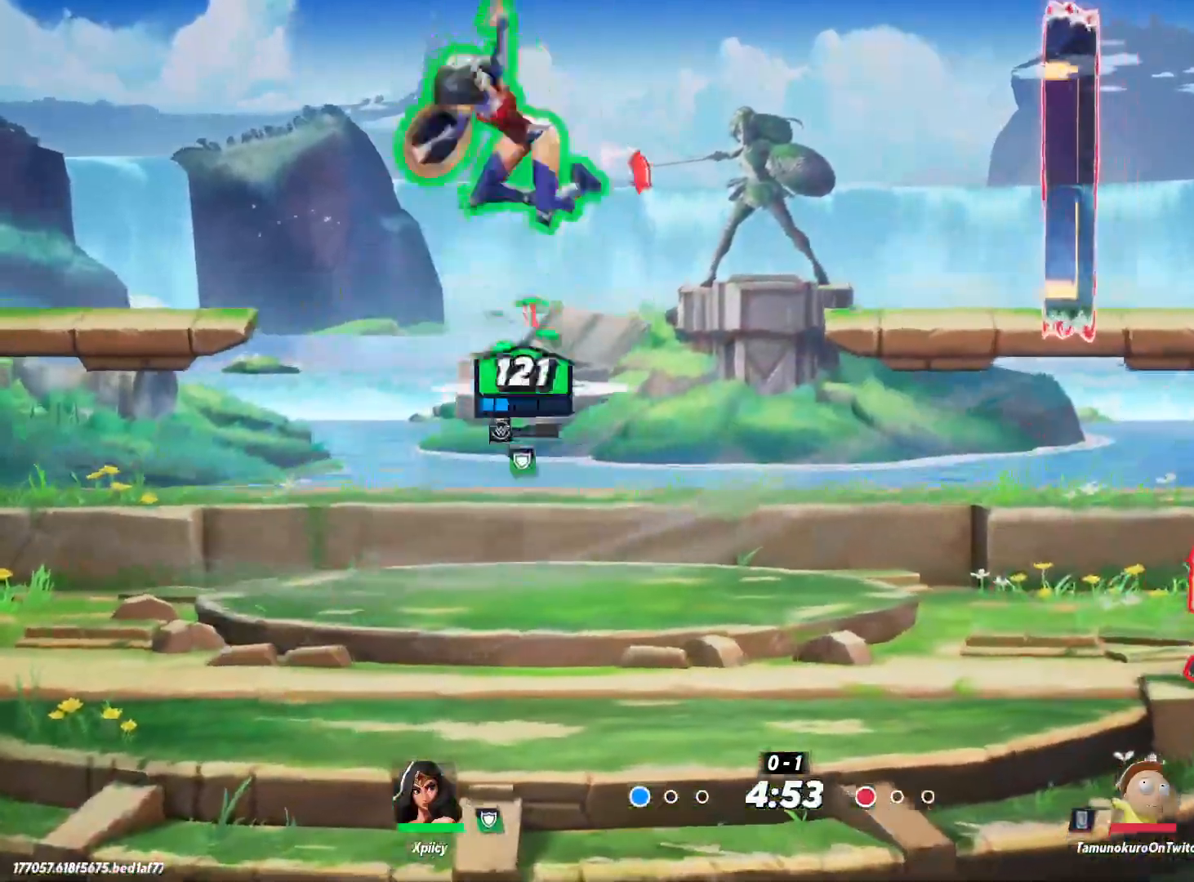
{"keys": ["d", "s"], "events": [[33, "a", "up"], [33, "d", "down"], [33, "s", "down"], [83, "s", "up"], [217, "backslash", "down"], [400, "s", "down"], [483, "backslash", "up"]]}
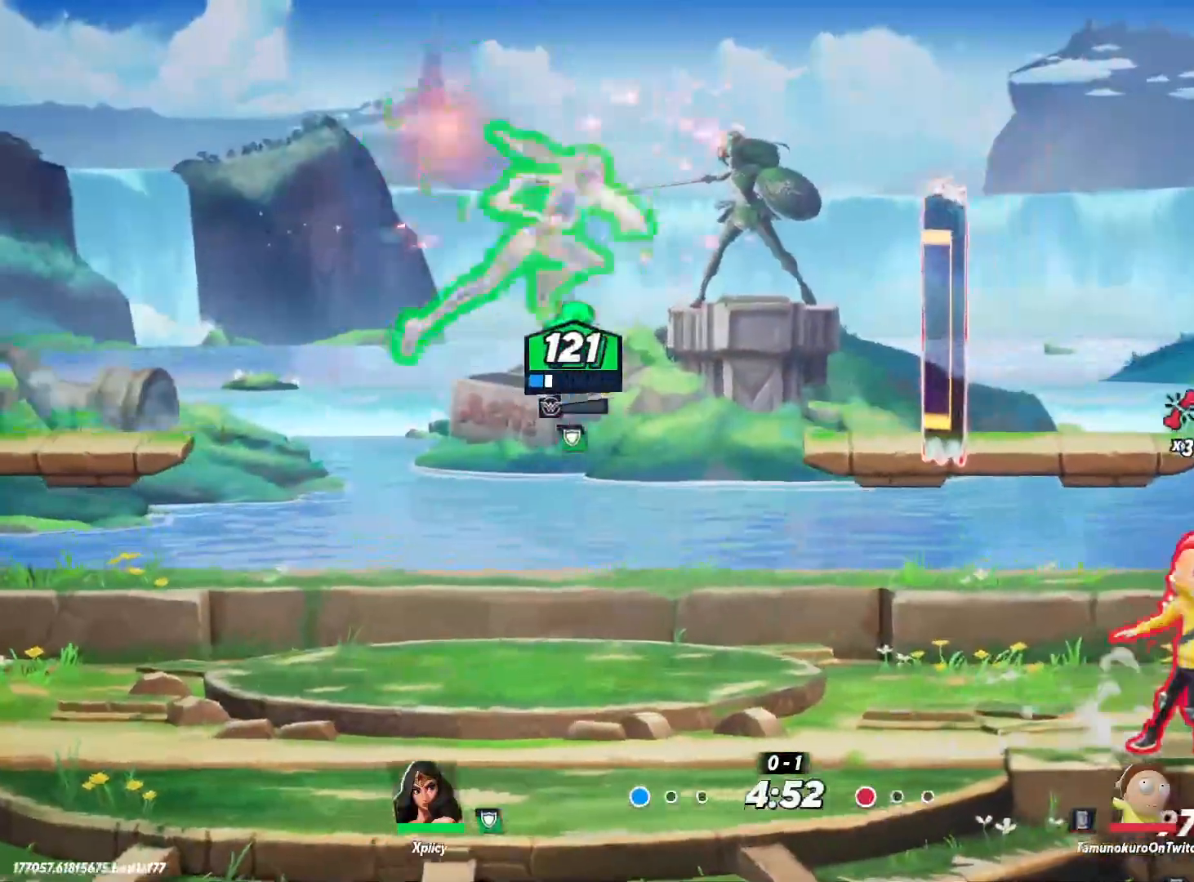
{"keys": ["d", "s"], "events": [[33, "semicolon", "down"], [167, "semicolon", "up"]]}
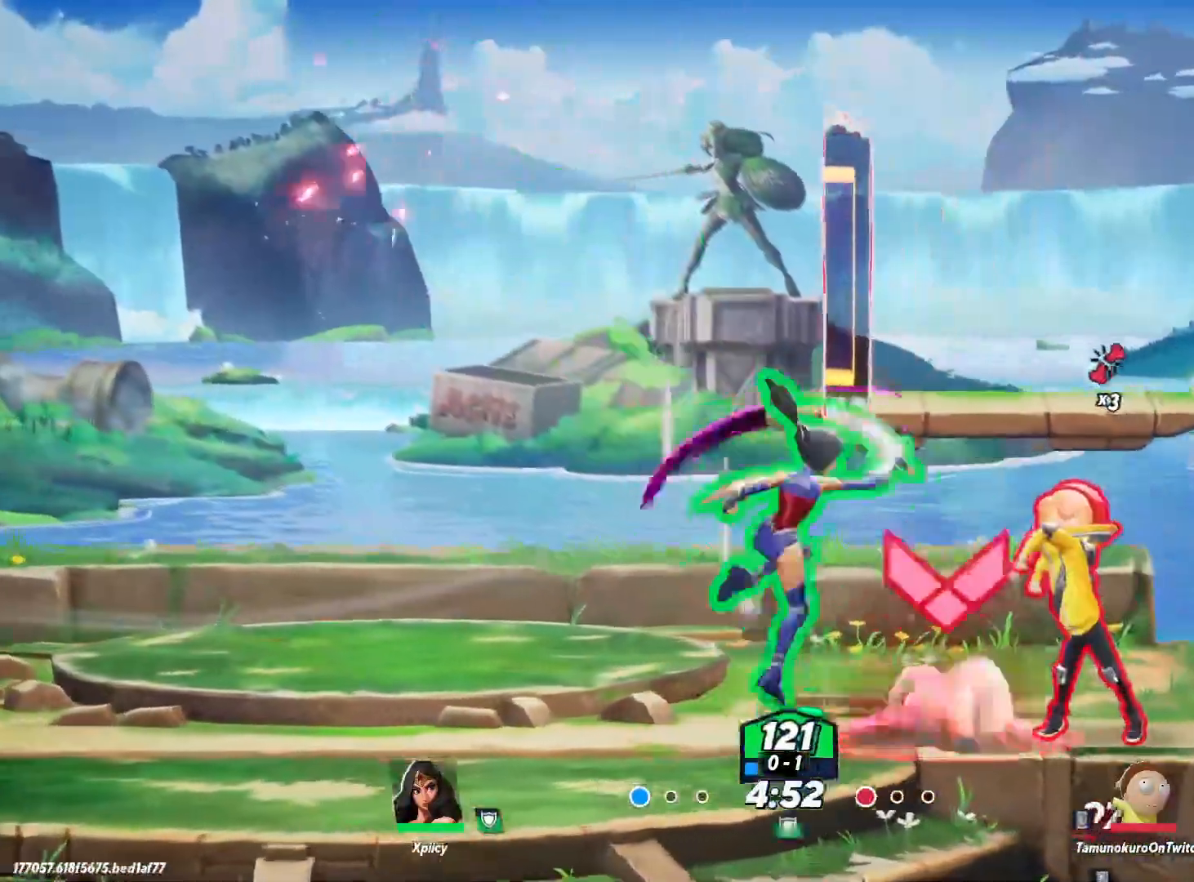
{"keys": ["d"], "events": [[83, "s", "up"]]}
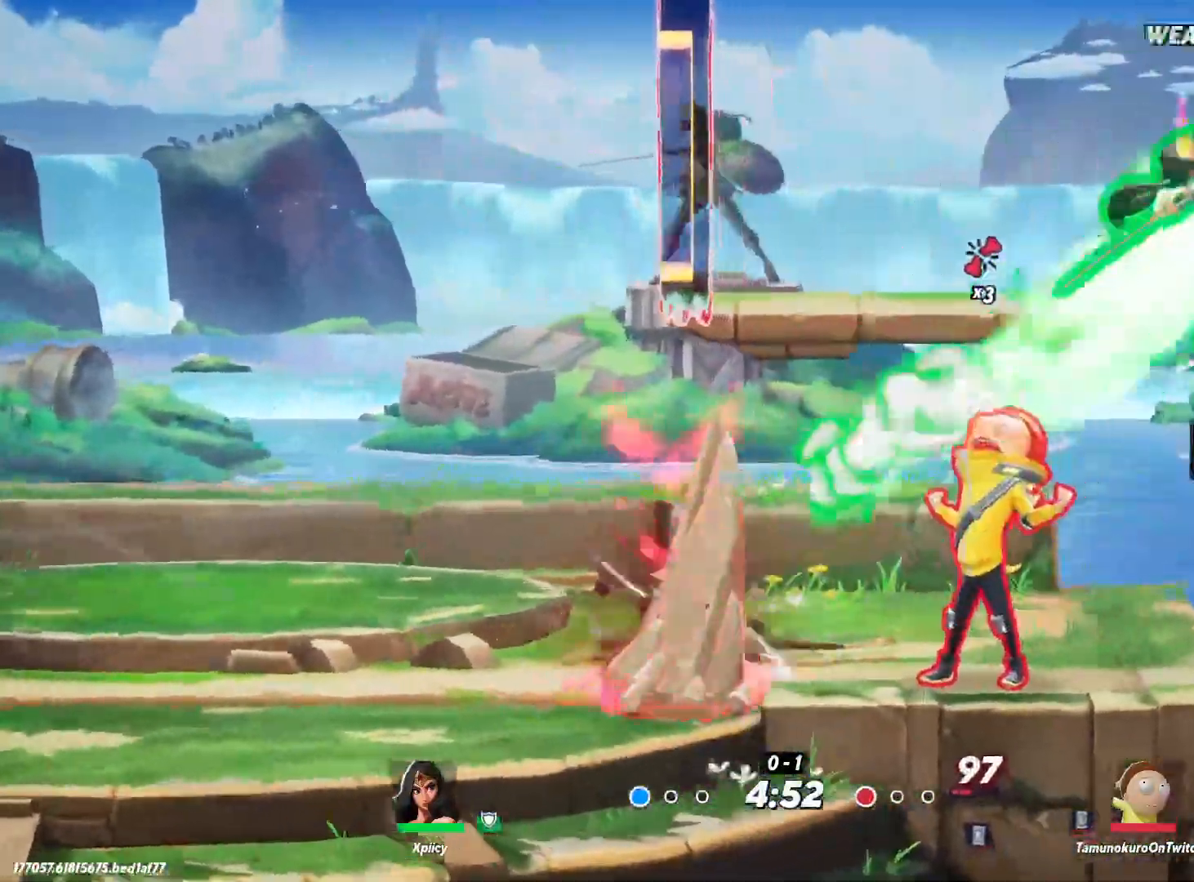
{"keys": ["a"], "events": [[50, "s", "down"], [367, "a", "down"], [367, "d", "up"], [417, "s", "up"]]}
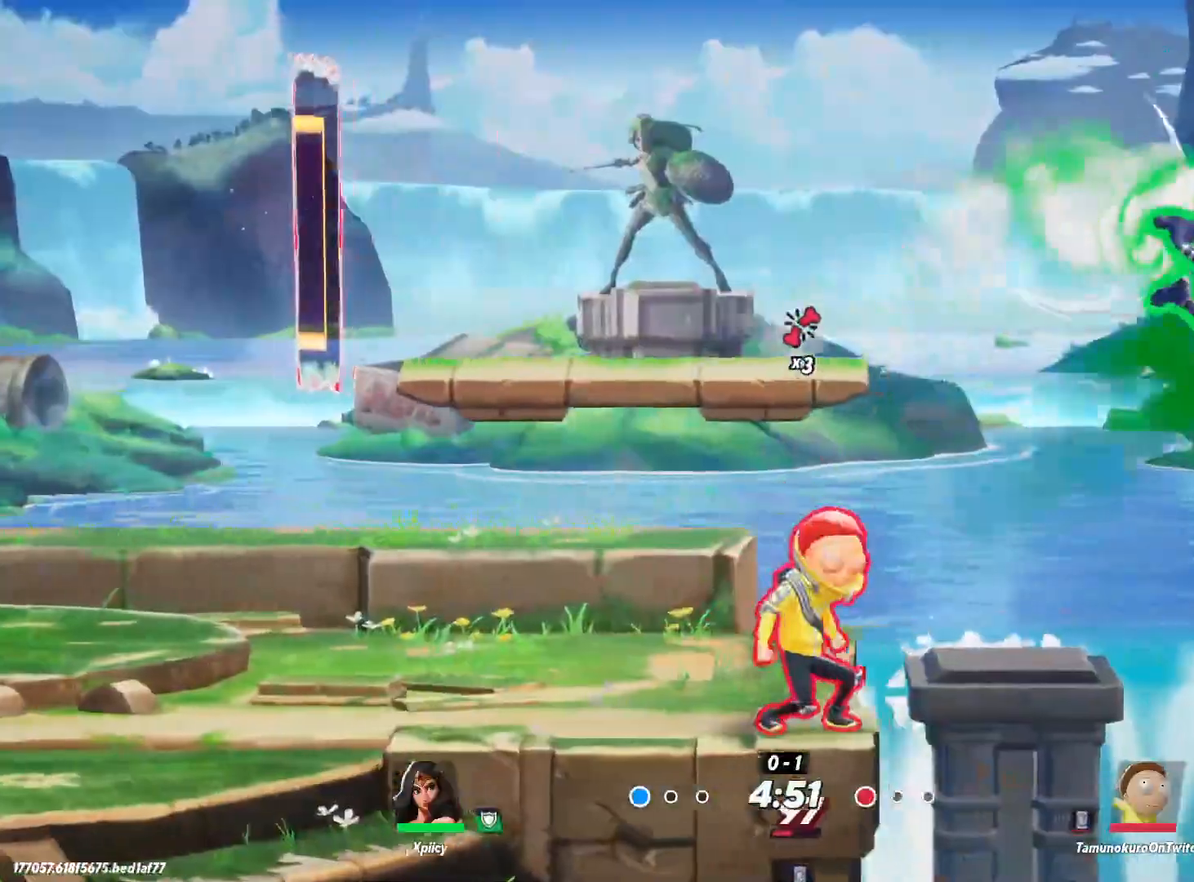
{"keys": ["a"], "events": [[367, "space", "down"], [467, "space", "up"]]}
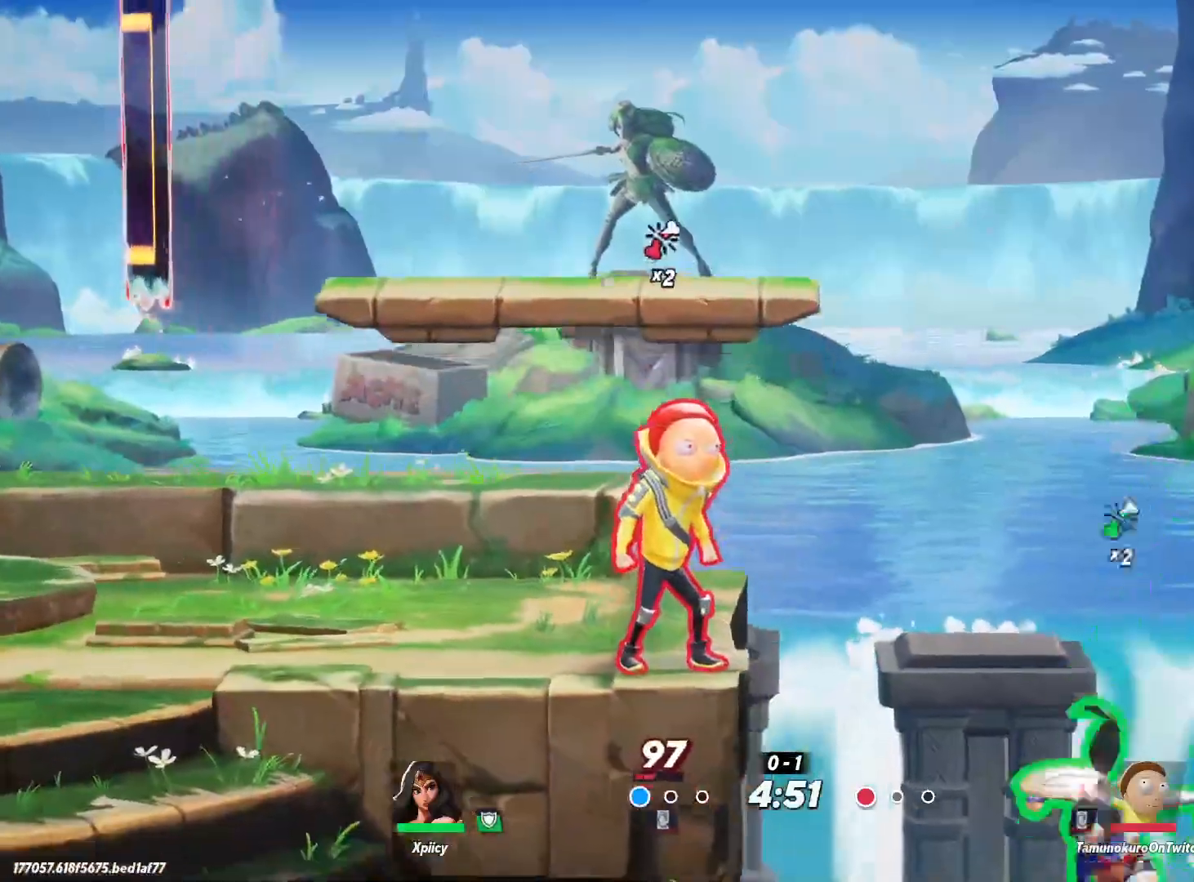
{"keys": ["a", "s"], "events": [[150, "return", "down"], [200, "s", "down"], [283, "return", "up"]]}
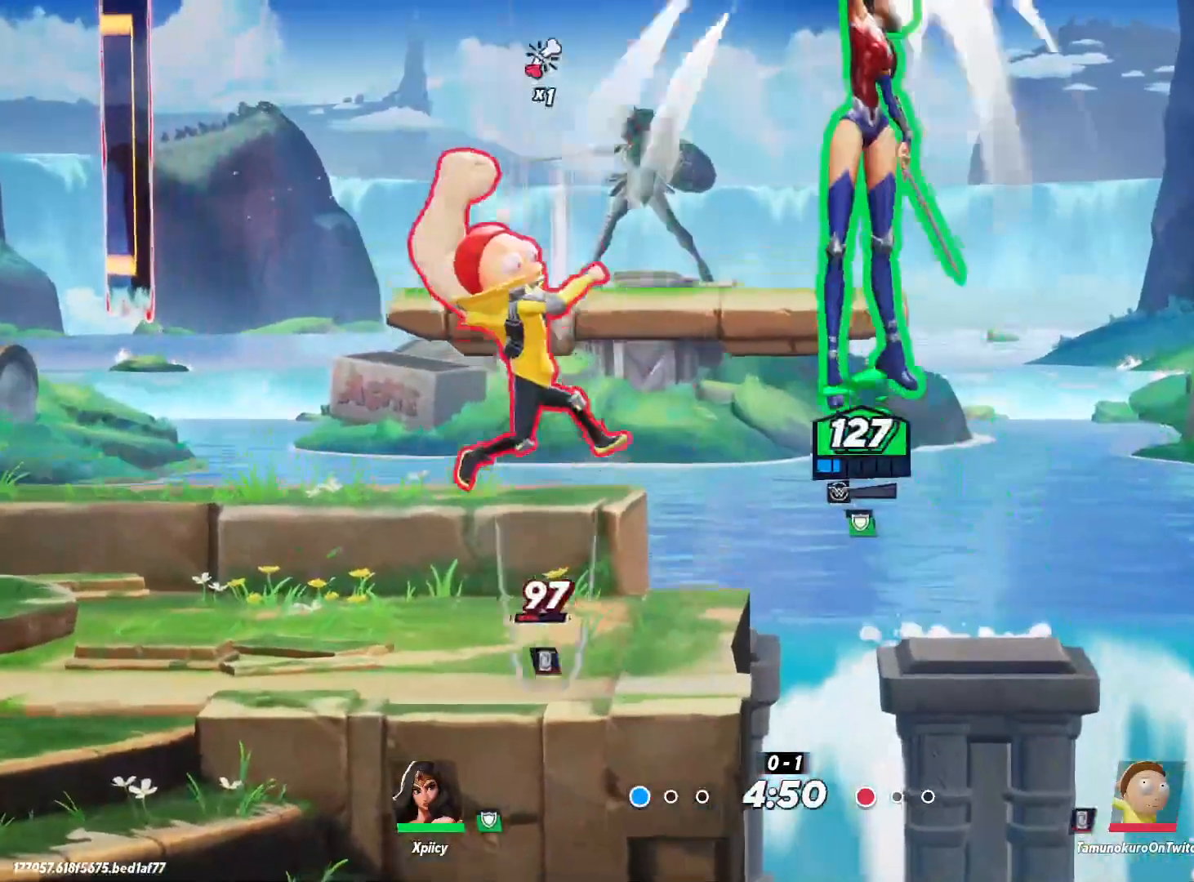
{"keys": ["a", "semicolon"], "events": [[300, "s", "up"], [433, "semicolon", "down"]]}
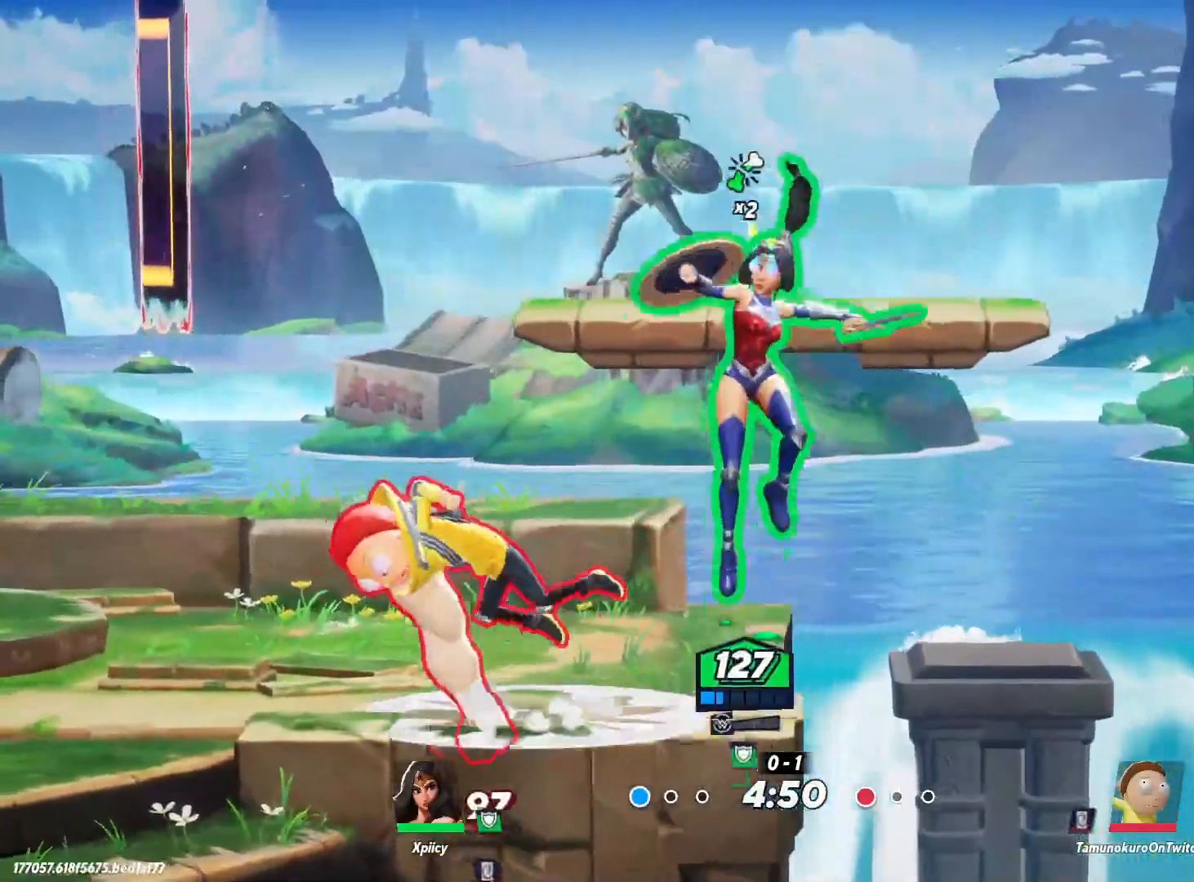
{"keys": ["a"], "events": [[33, "semicolon", "up"]]}
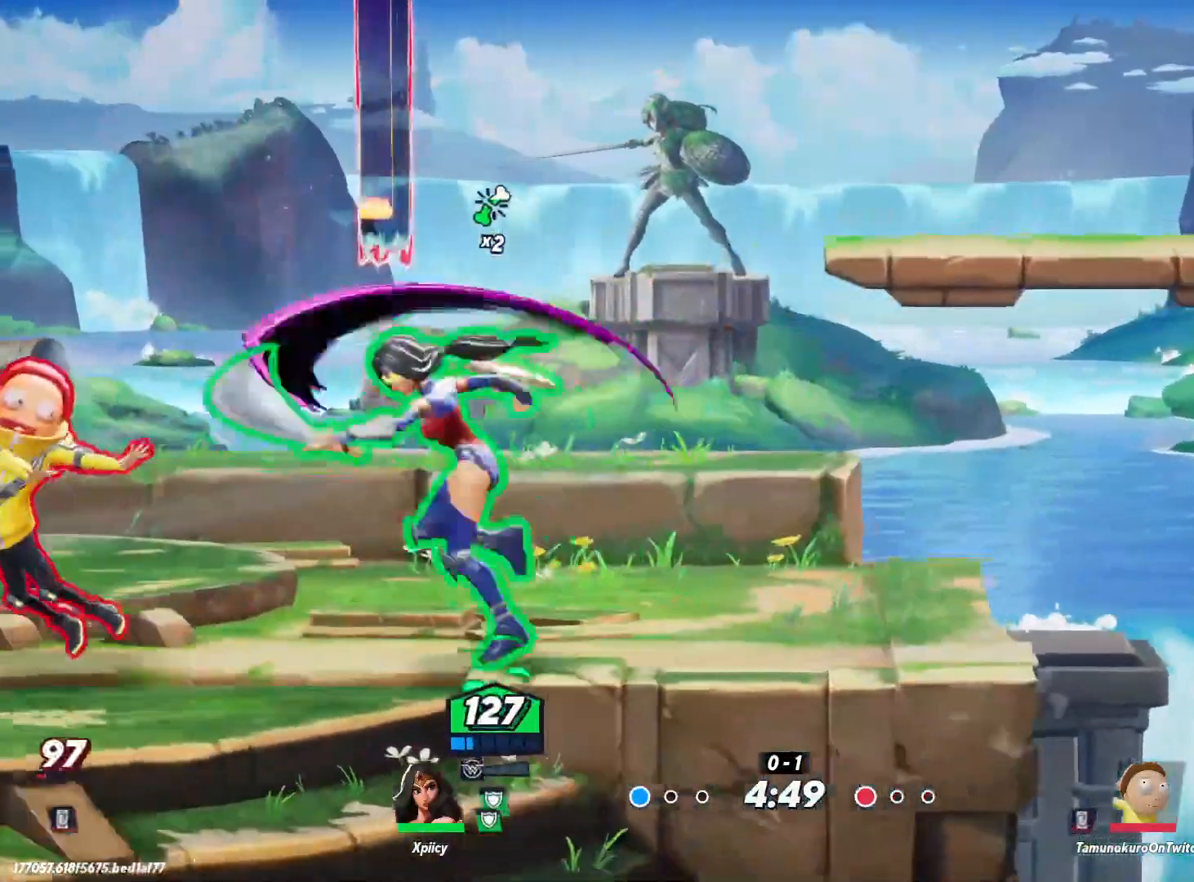
{"keys": ["d"], "events": [[167, "lbracket", "down"], [267, "lbracket", "up"], [450, "a", "up"], [500, "d", "down"]]}
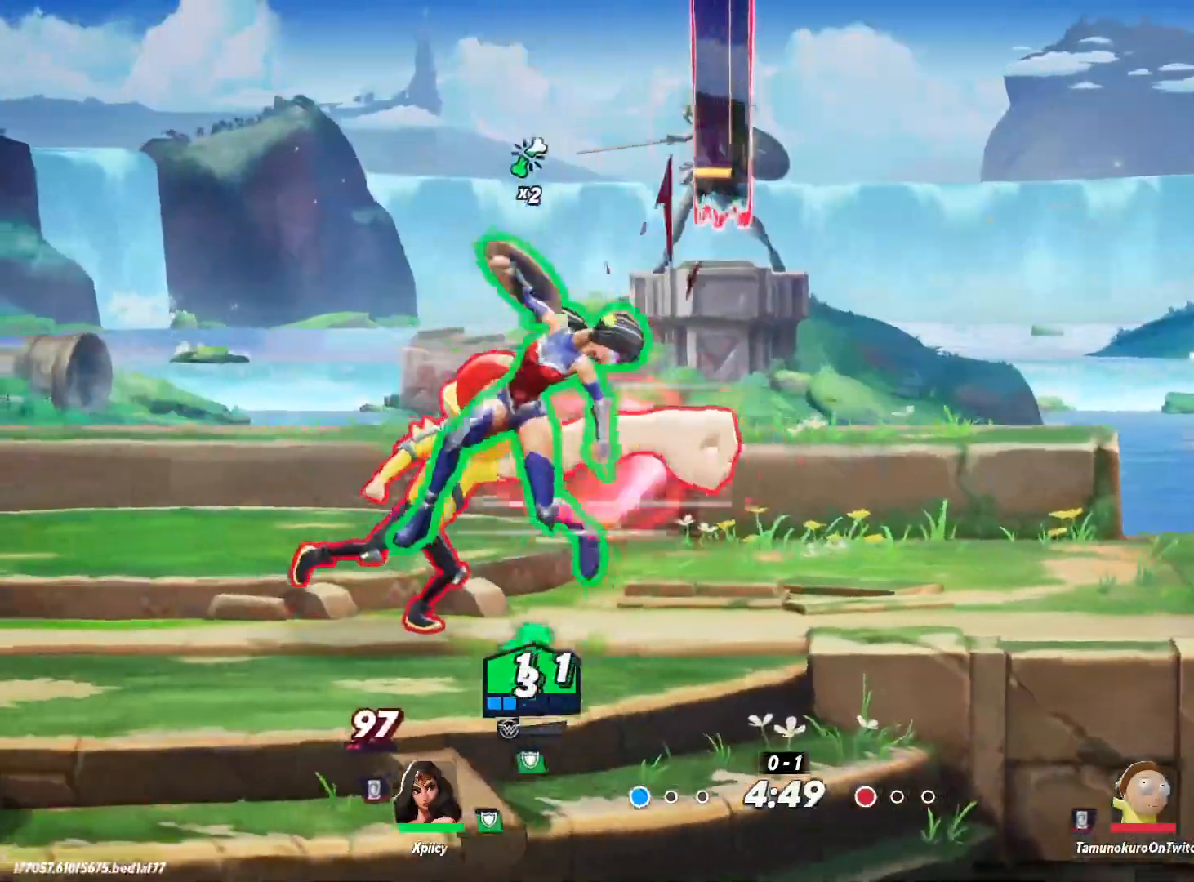
{"keys": ["d"], "events": []}
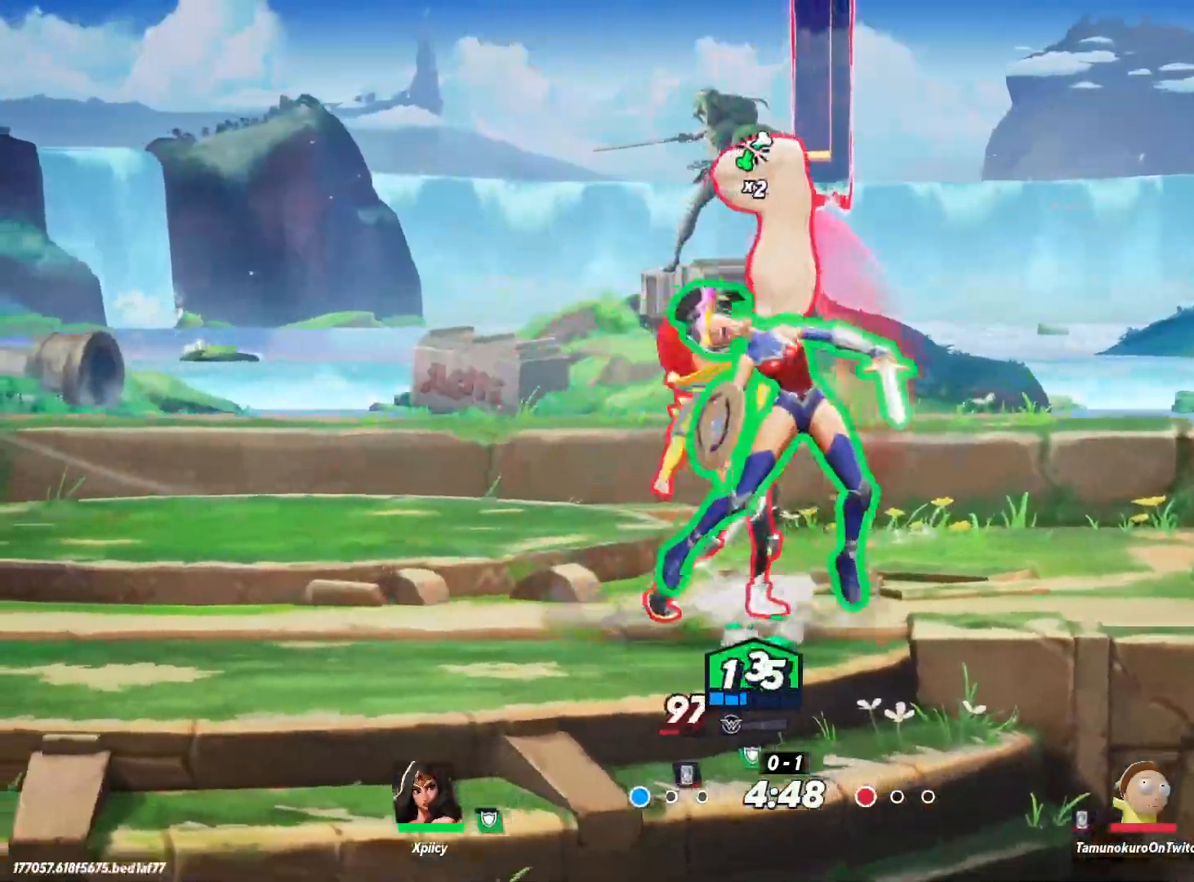
{"keys": ["d", "w"], "events": [[367, "w", "down"]]}
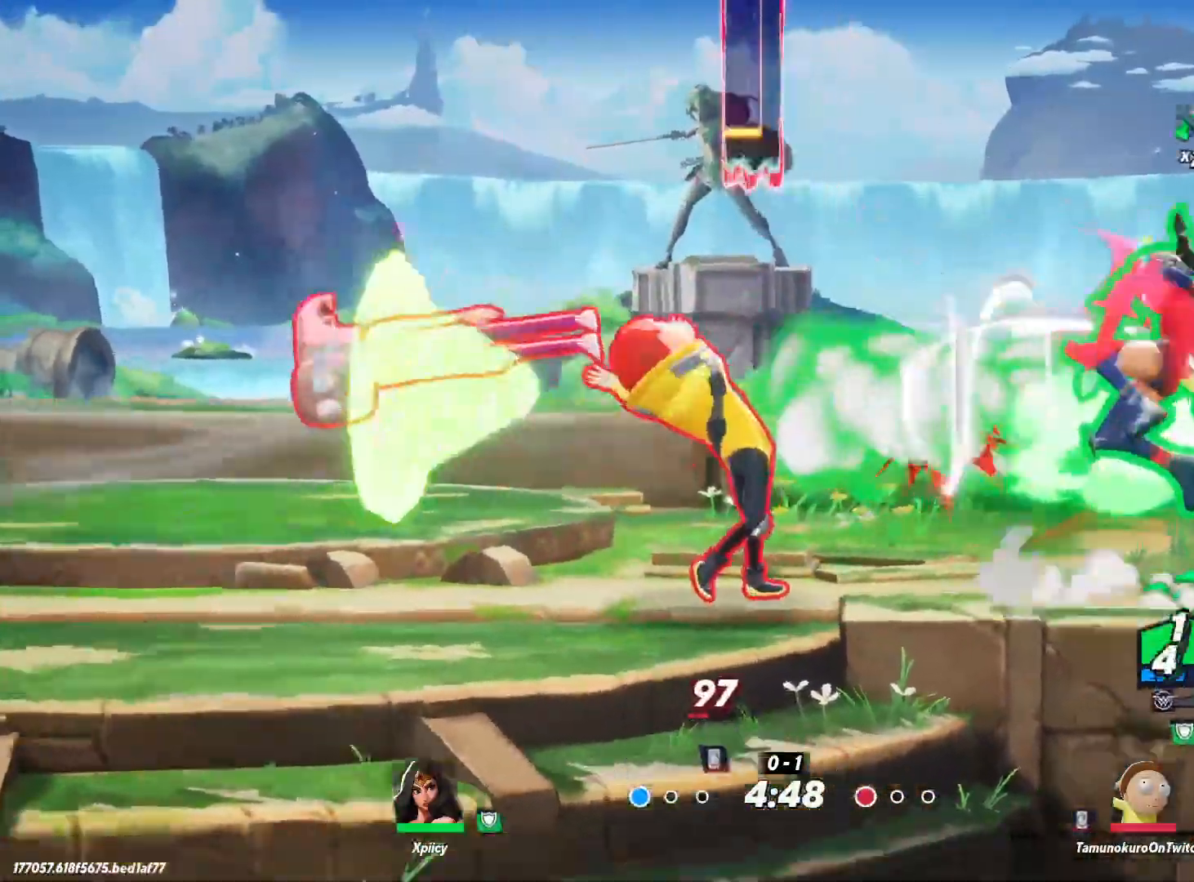
{"keys": ["a", "w"], "events": [[183, "a", "down"], [183, "d", "up"]]}
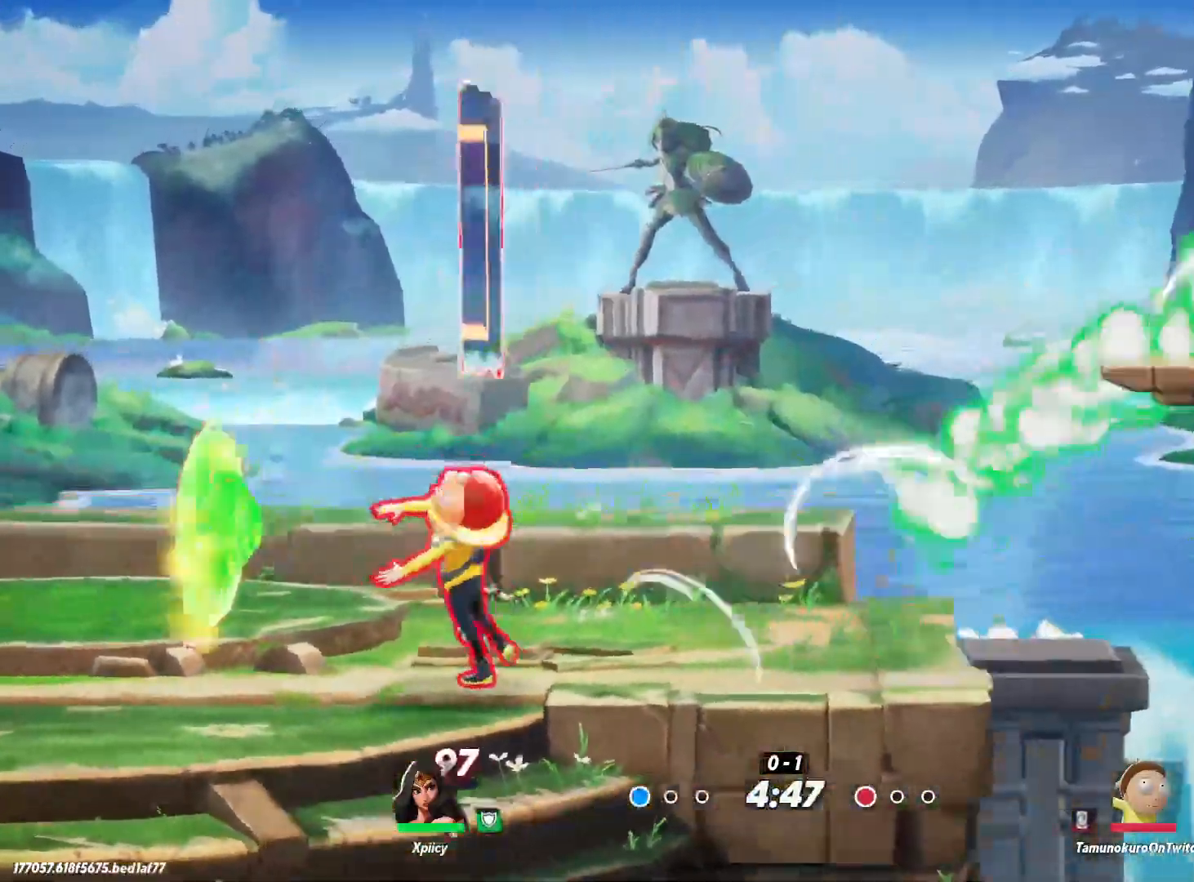
{"keys": ["a", "backspace"], "events": [[17, "backspace", "down"], [17, "w", "up"], [67, "backspace", "up"], [100, "backspace", "down"], [200, "backspace", "up"], [250, "backspace", "down"], [383, "backspace", "up"], [433, "backspace", "down"]]}